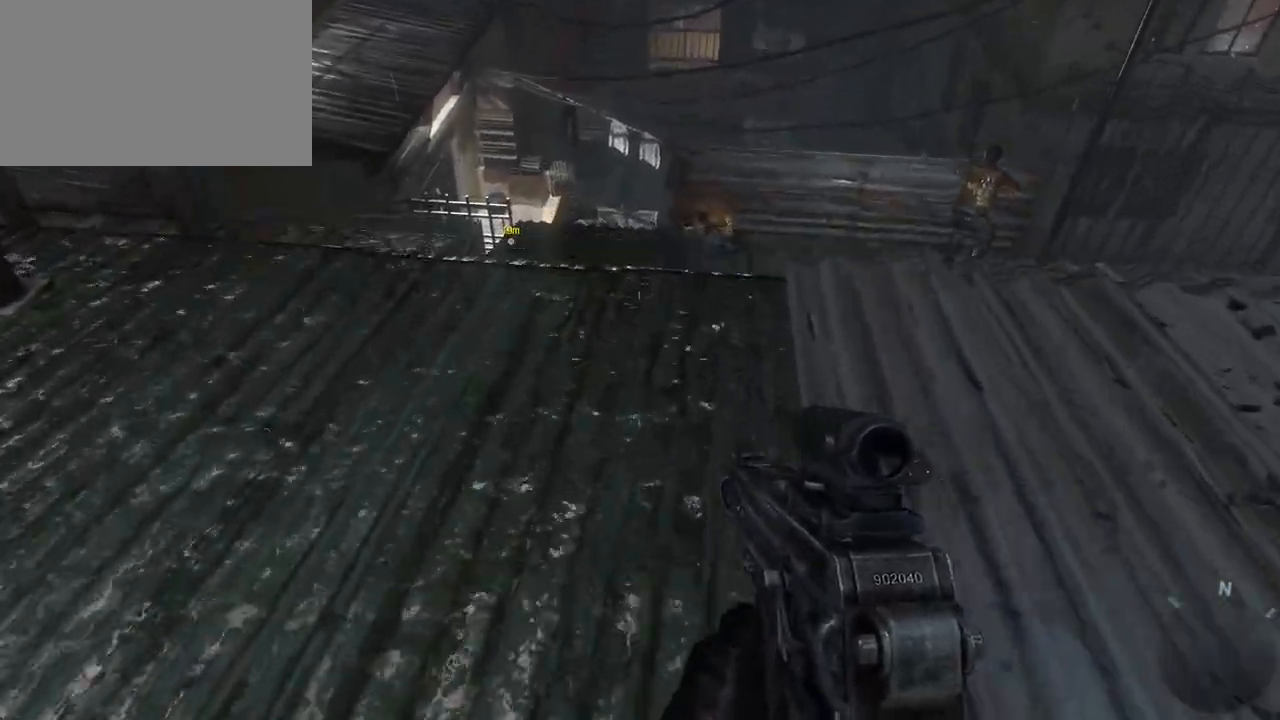
Gameplay with keyboard and mouse; each line is a JSON object with the keys and mouse buttons held at the frame after it. "events" lists presses ("down") and releases ("up") of "1", "2", "3", "4", "5", "a", "alt", "c", "caps_lock", "ctrl", "d", "e", "f", "g", "q", "r", "s", "shift", "space", "t", "tab", "v", "w", "x", "z", "mouse_left", "mouse_wheel" and "mouse_right" between this image and that frame as [ms after this image, input, new state], when the widget could be followed in between. "mouse_left", "mouse_wheel", "mouse_right" = the "left", "wheel", "right" buttons of the "mouse" list. No other keys are recorded. "wheel" means that the mouse wheel is clicked or scrolled. Not read: mouse_move.
{"keys": ["w"], "mouse": [], "events": [[233, "w", "up"], [433, "w", "down"]]}
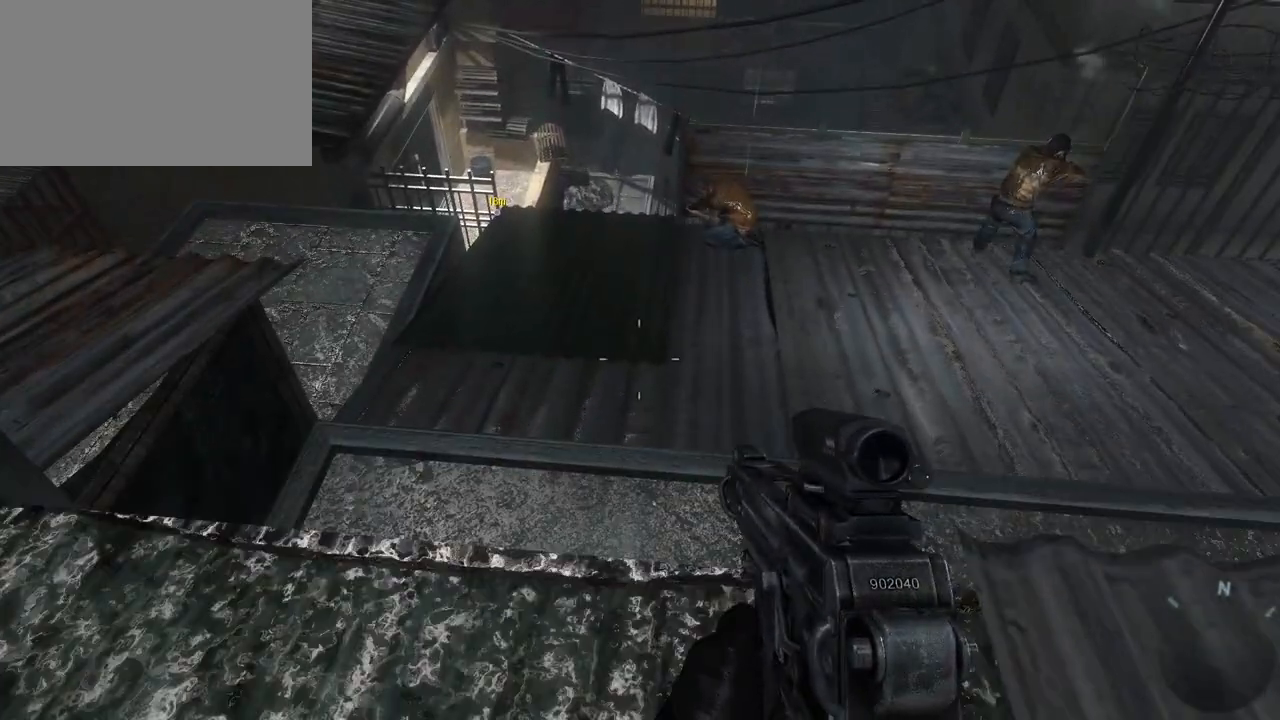
{"keys": ["w"], "mouse": [], "events": [[267, "d", "down"], [450, "d", "up"]]}
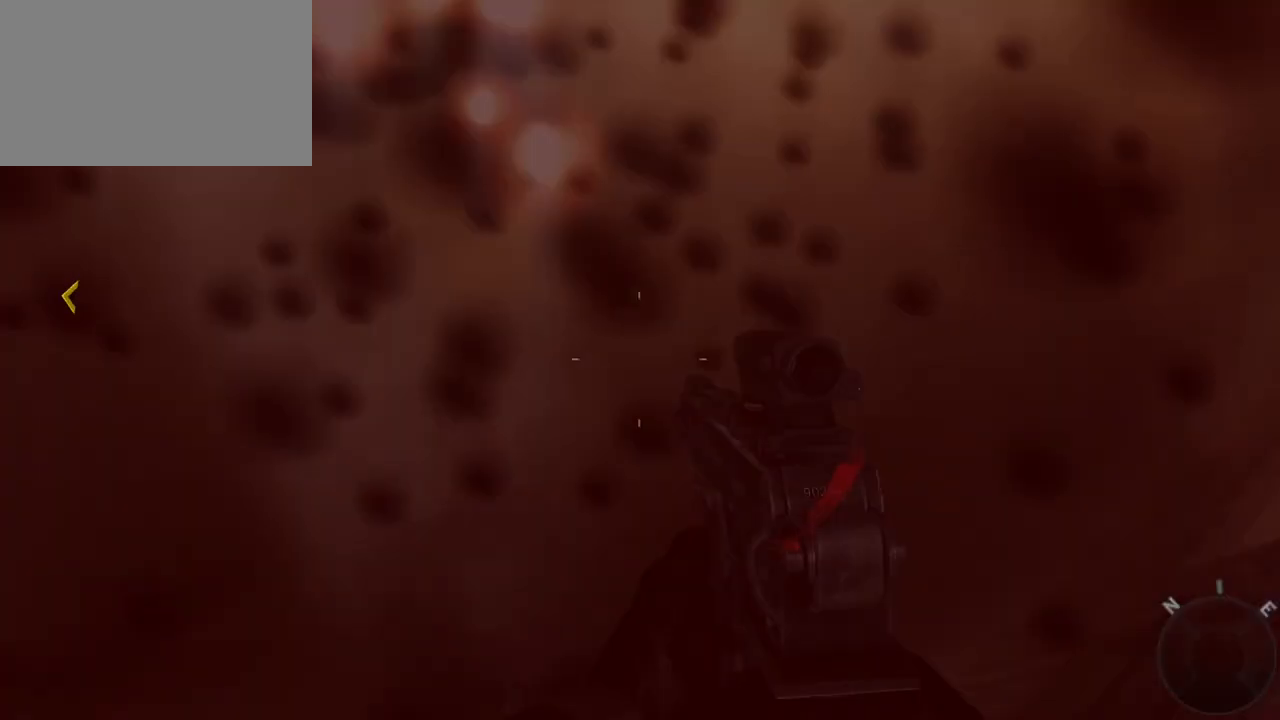
{"keys": ["w"], "mouse": [], "events": []}
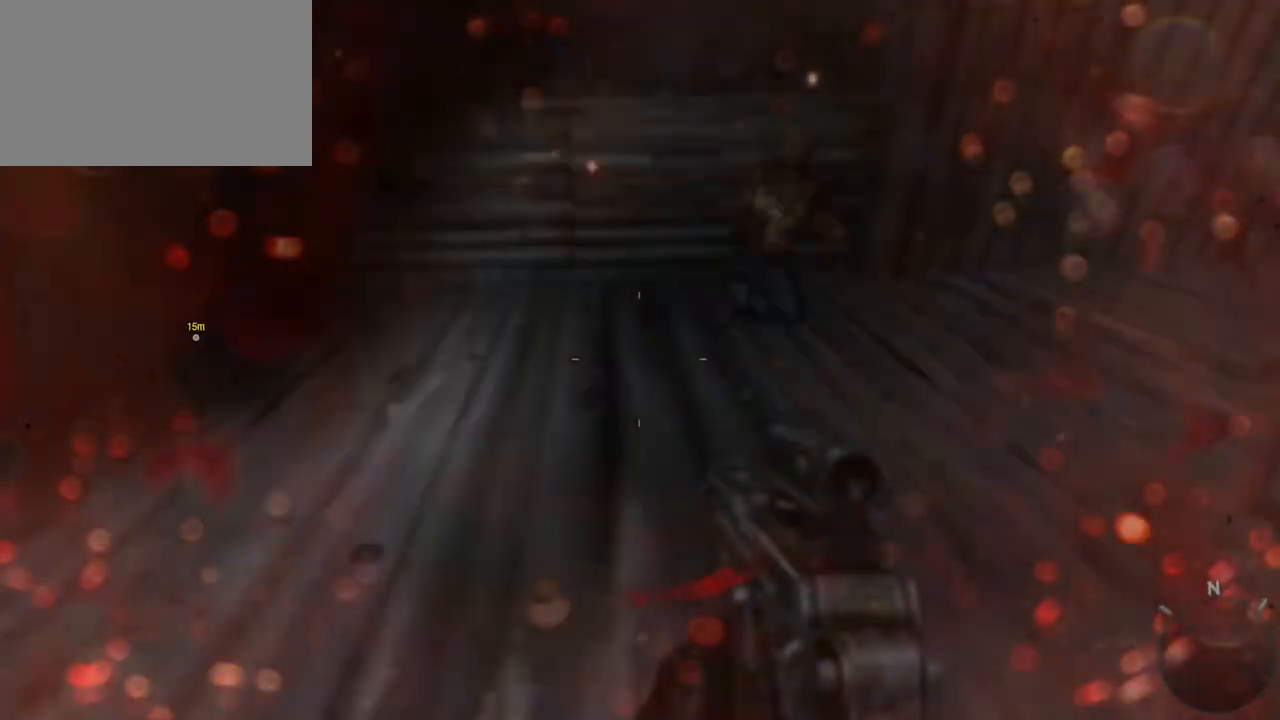
{"keys": ["w"], "mouse": [], "events": []}
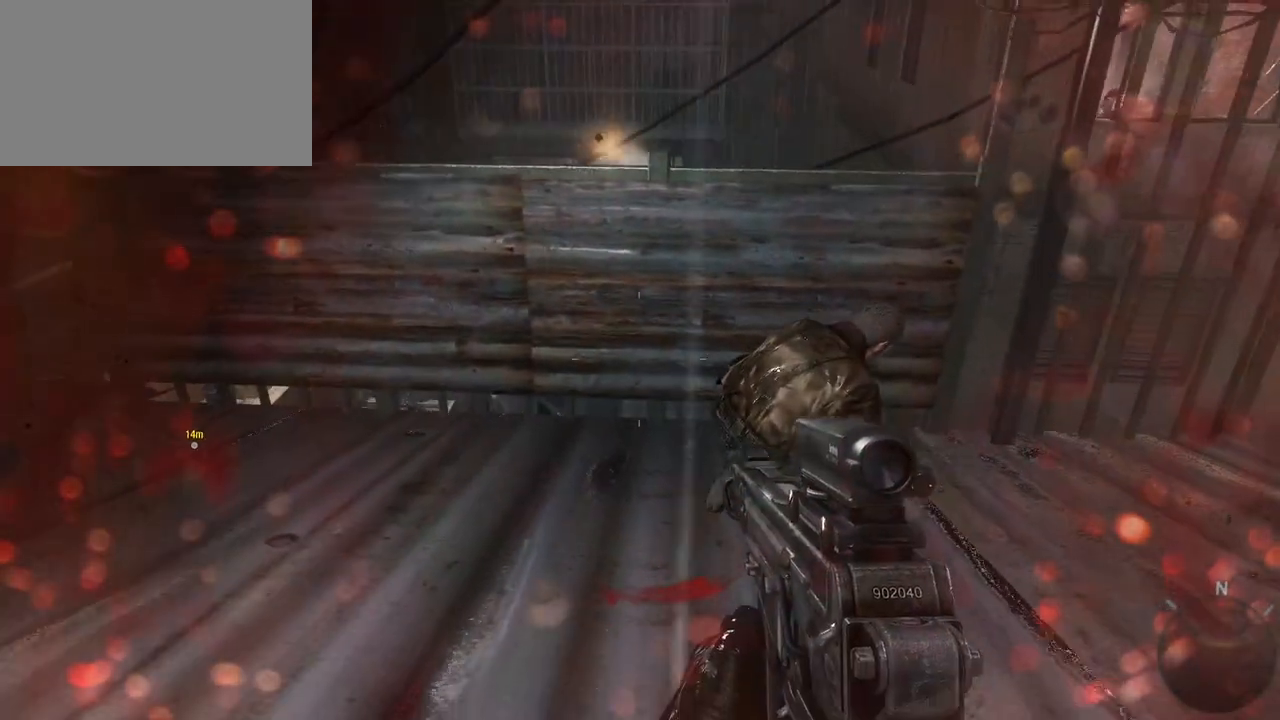
{"keys": ["ctrl", "w"], "mouse": [], "events": [[33, "d", "down"], [167, "d", "up"], [400, "ctrl", "down"]]}
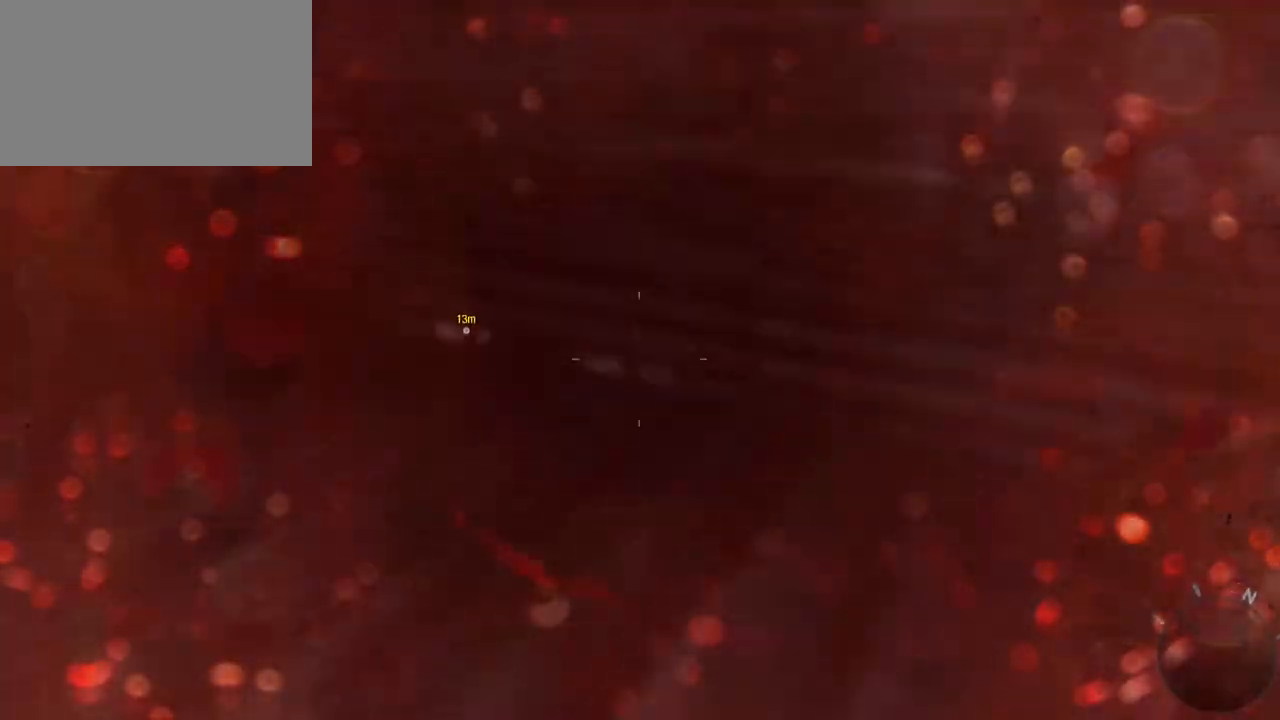
{"keys": ["d", "w"], "mouse": [], "events": [[317, "ctrl", "up"], [467, "d", "down"]]}
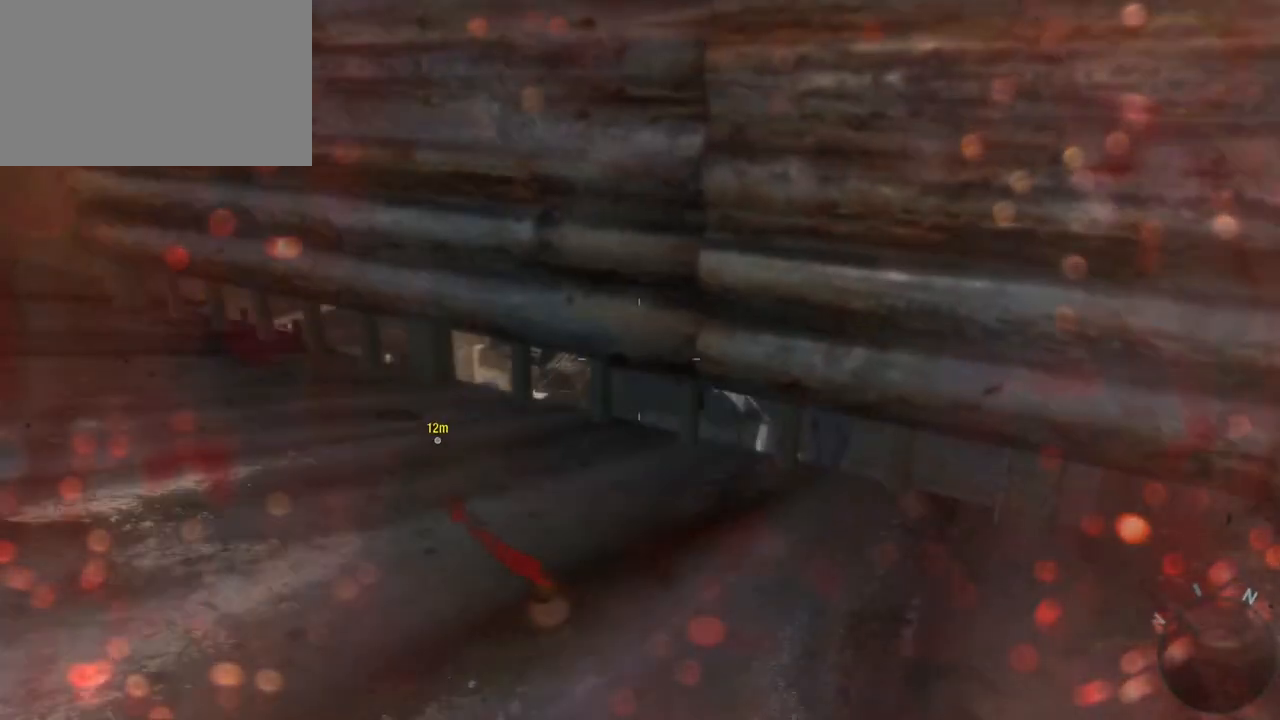
{"keys": ["d", "w"], "mouse": [], "events": []}
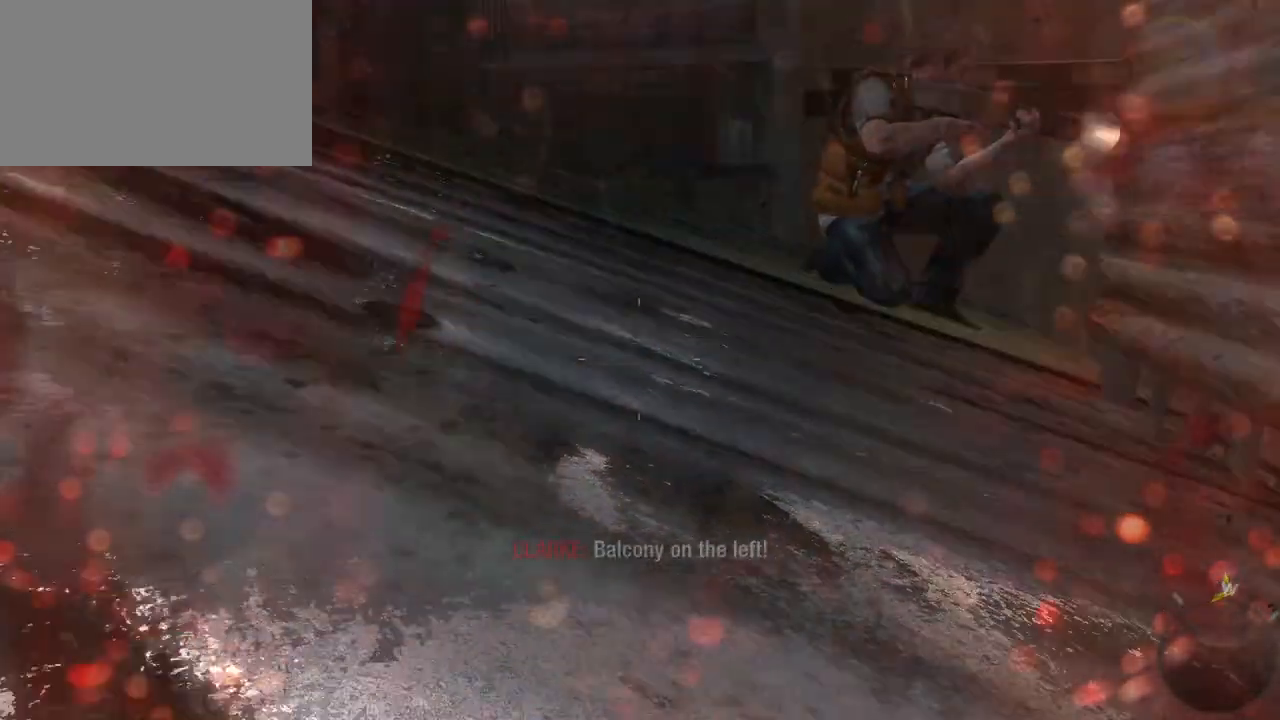
{"keys": ["d"], "mouse": [], "events": [[217, "w", "up"]]}
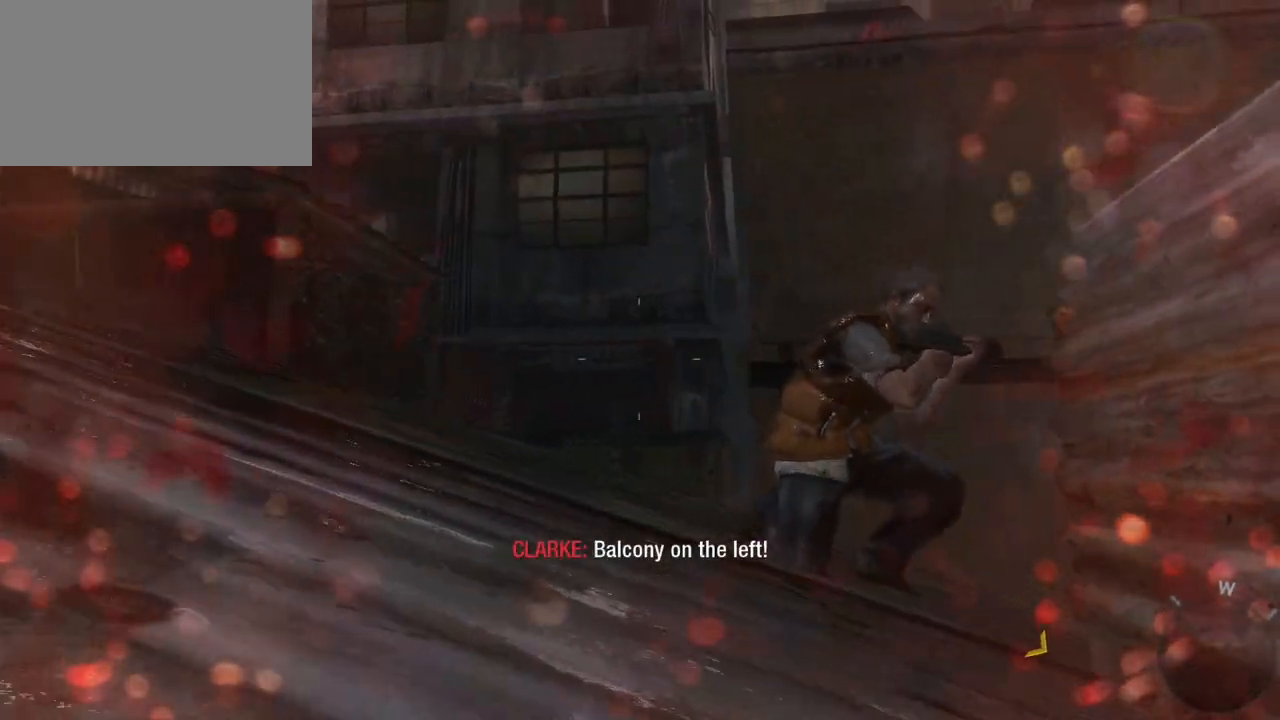
{"keys": ["w"], "mouse": [], "events": [[267, "d", "up"], [333, "w", "down"]]}
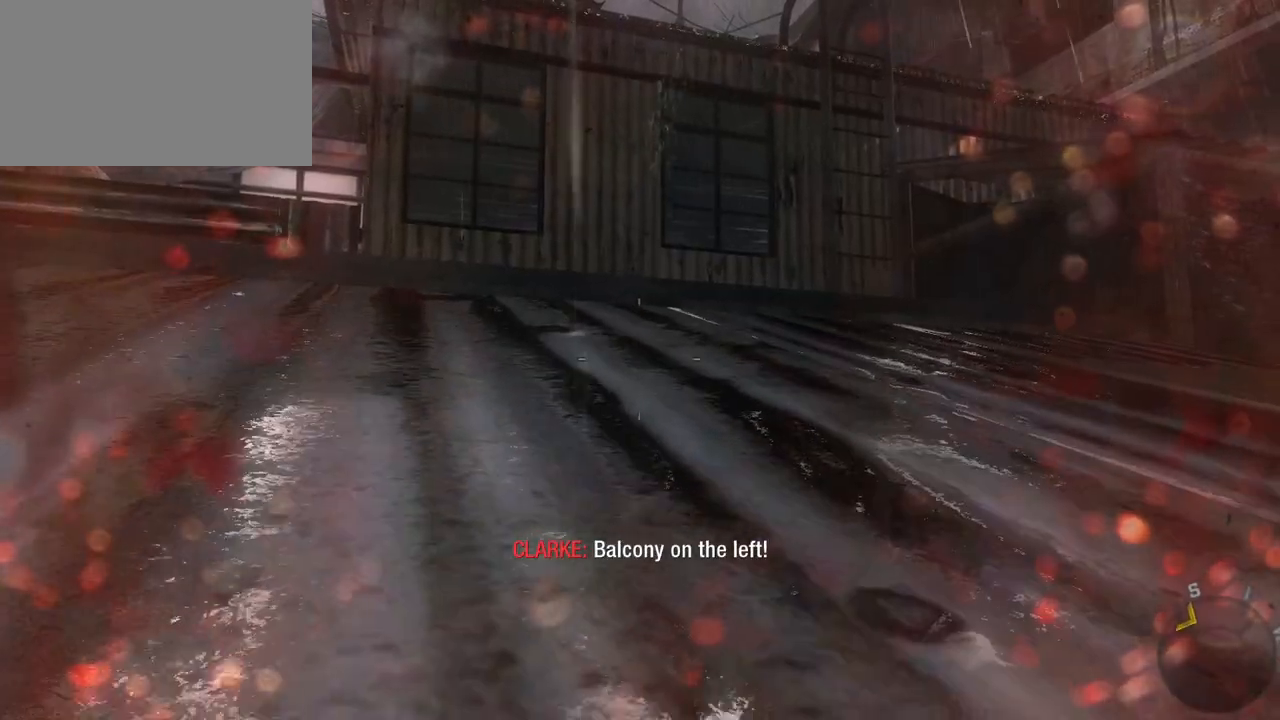
{"keys": [], "mouse": [], "events": [[117, "w", "up"]]}
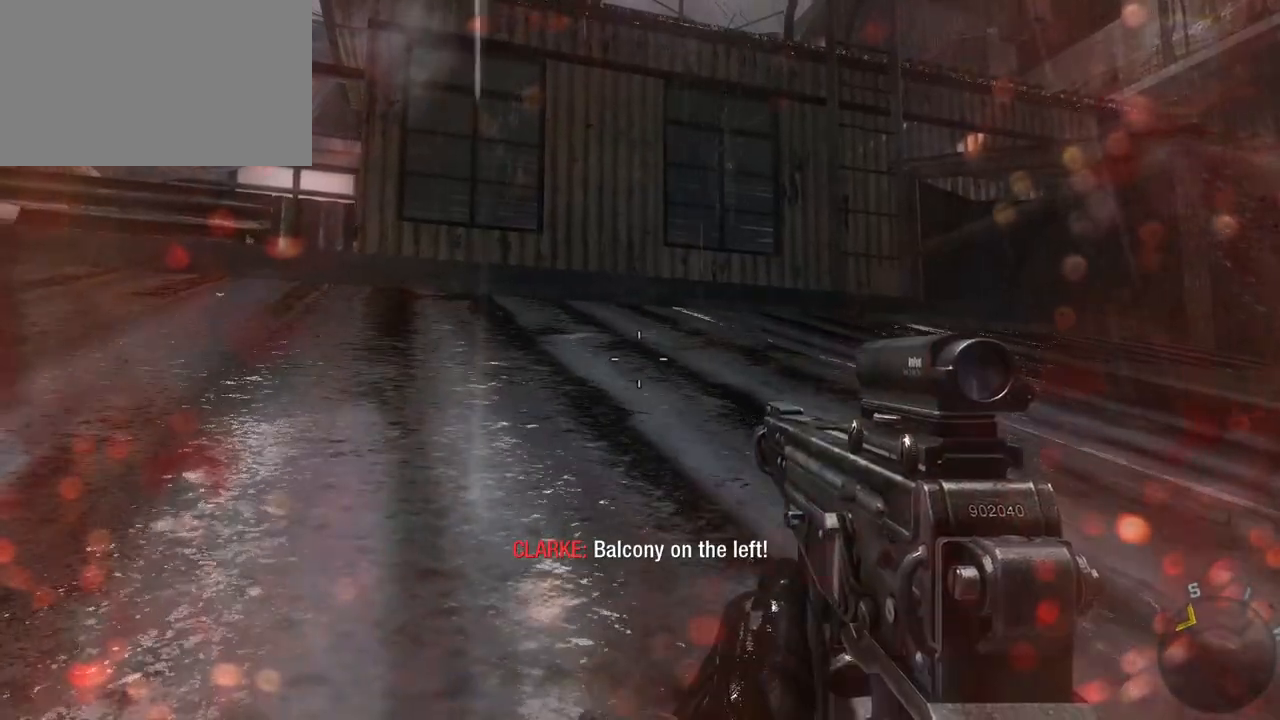
{"keys": [], "mouse": [], "events": []}
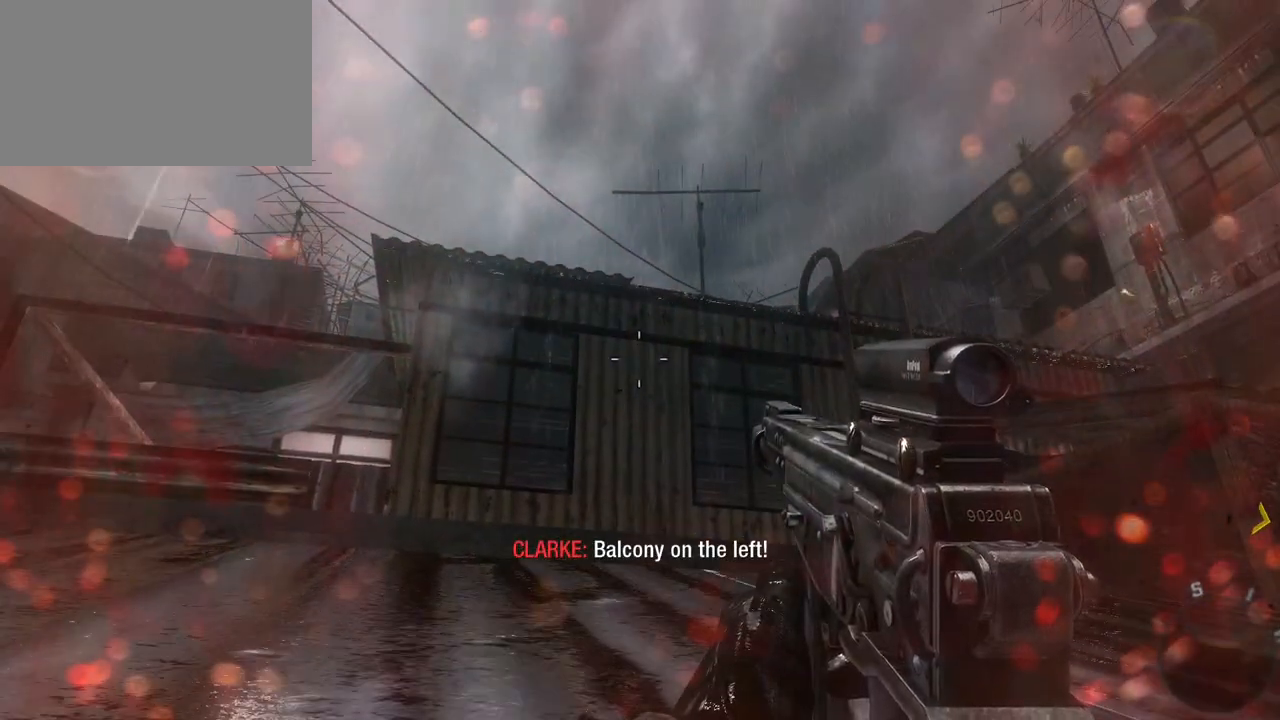
{"keys": ["a"], "mouse": [], "events": [[467, "a", "down"]]}
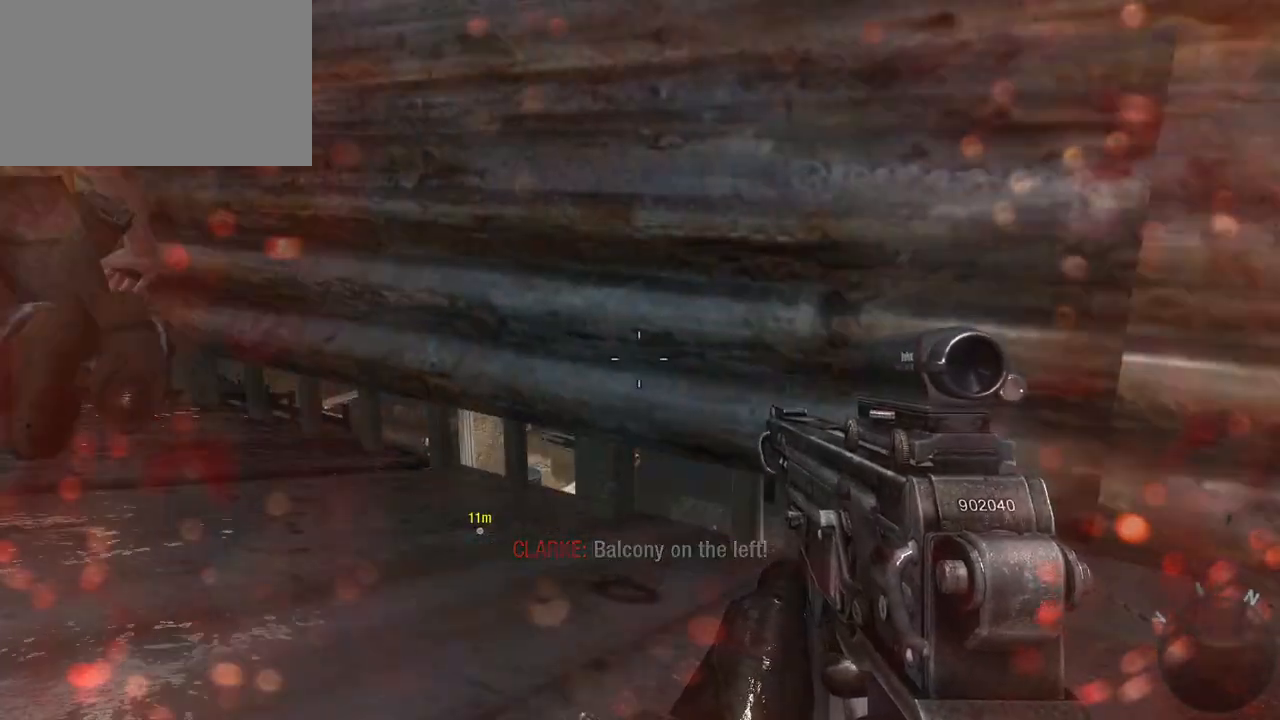
{"keys": [], "mouse": [], "events": [[433, "a", "up"]]}
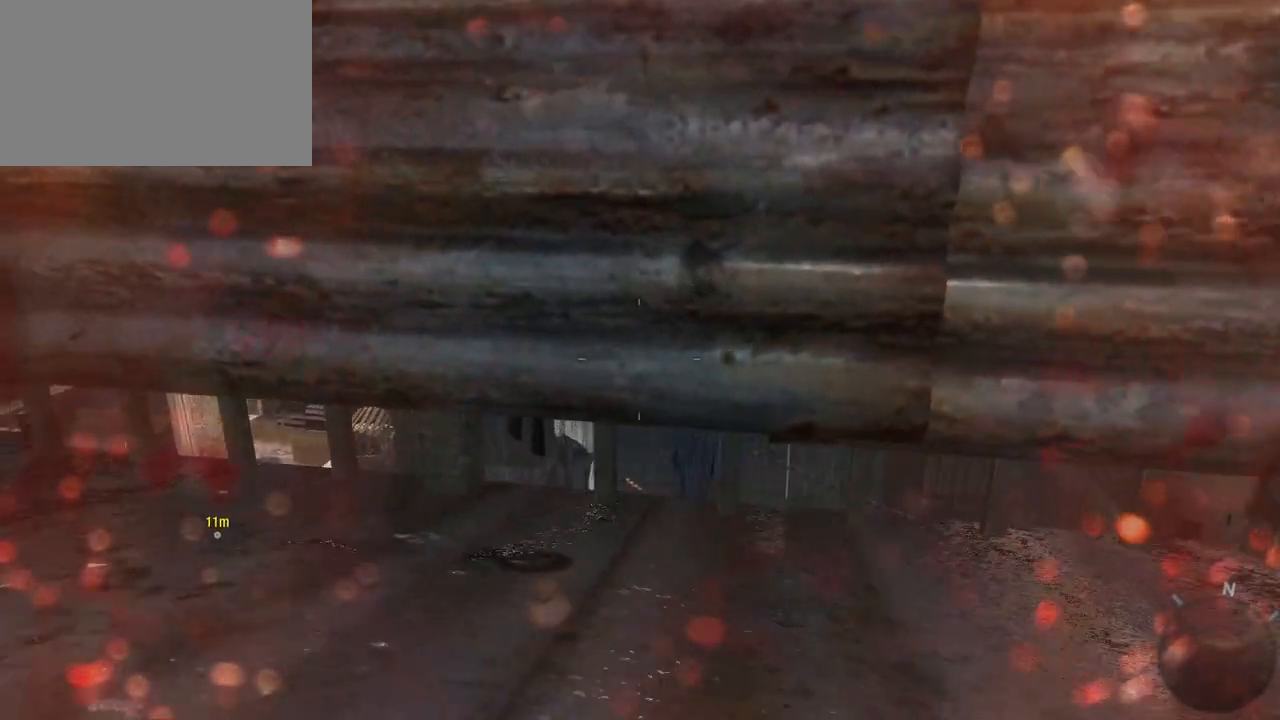
{"keys": ["w"], "mouse": [], "events": [[317, "w", "down"]]}
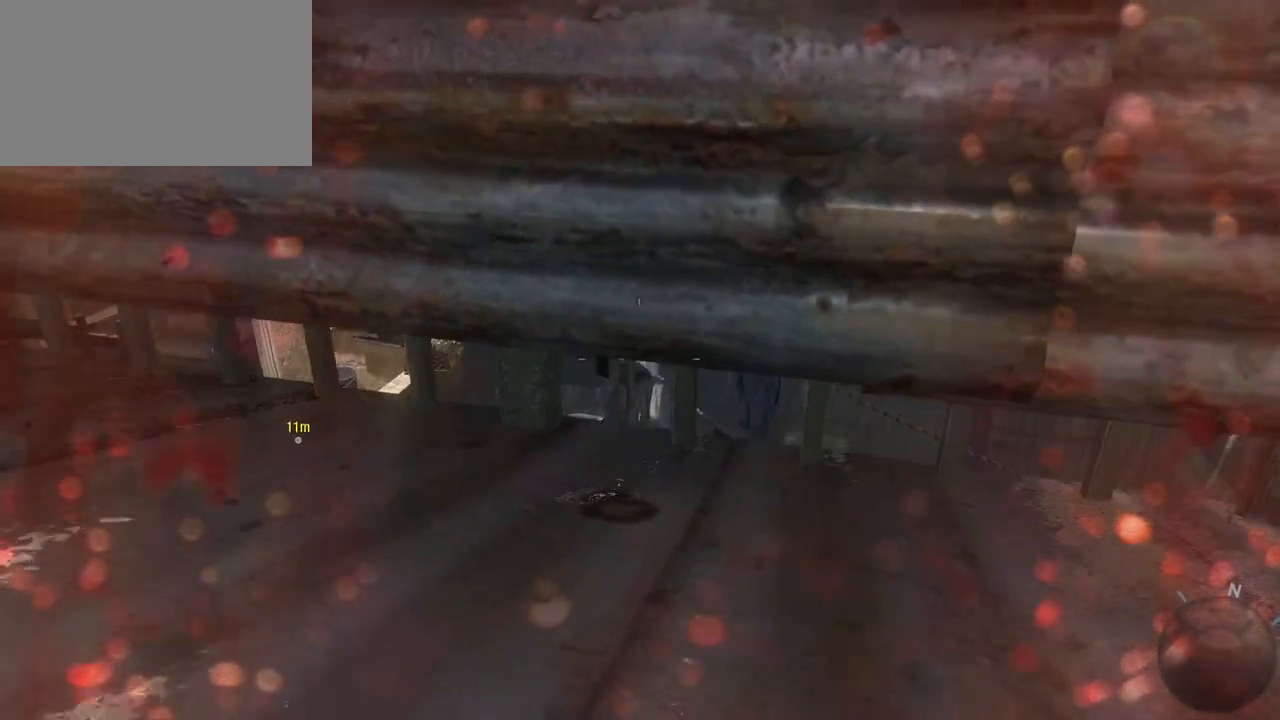
{"keys": ["w"], "mouse": [], "events": []}
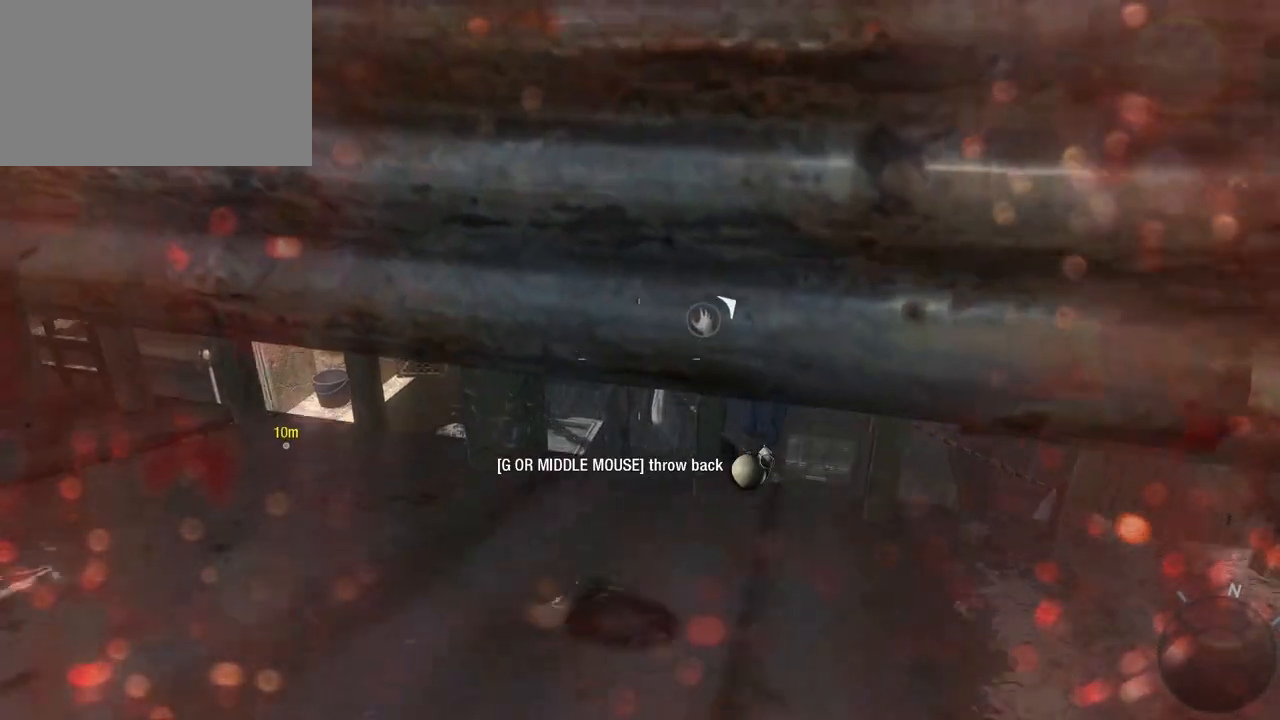
{"keys": [], "mouse": [], "events": [[250, "w", "up"]]}
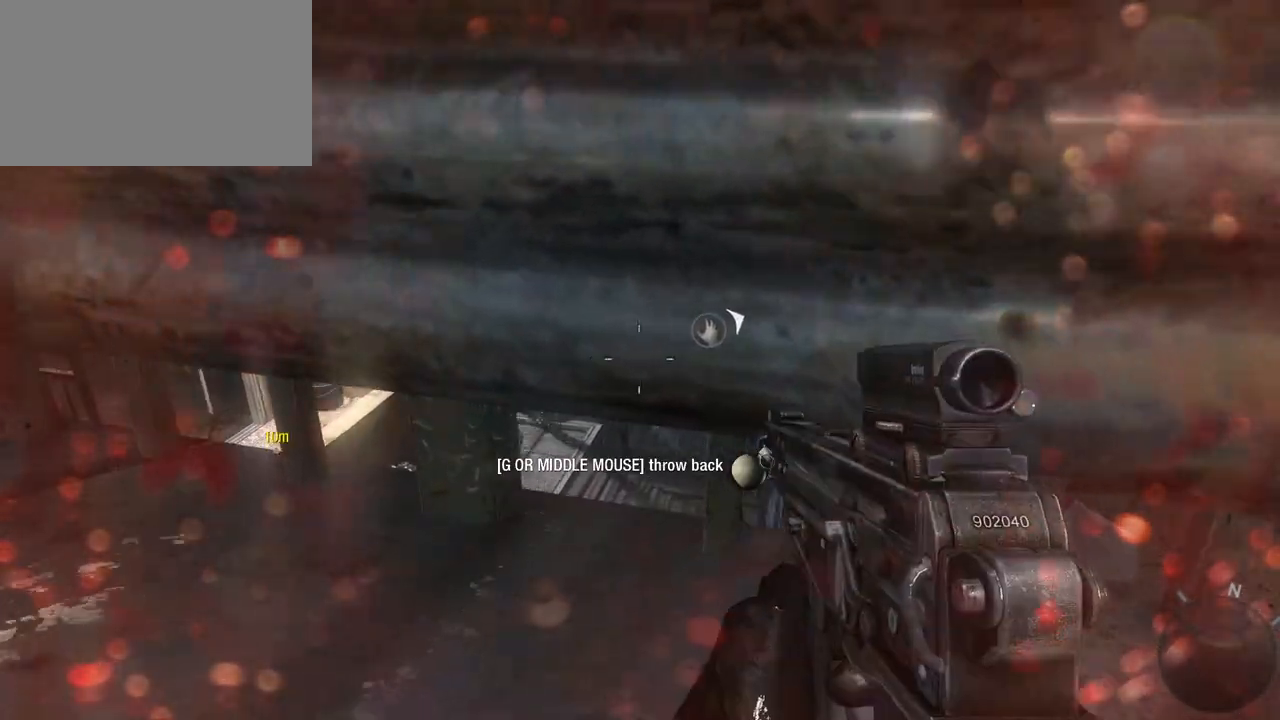
{"keys": [], "mouse": [], "events": [[250, "g", "down"], [350, "g", "up"]]}
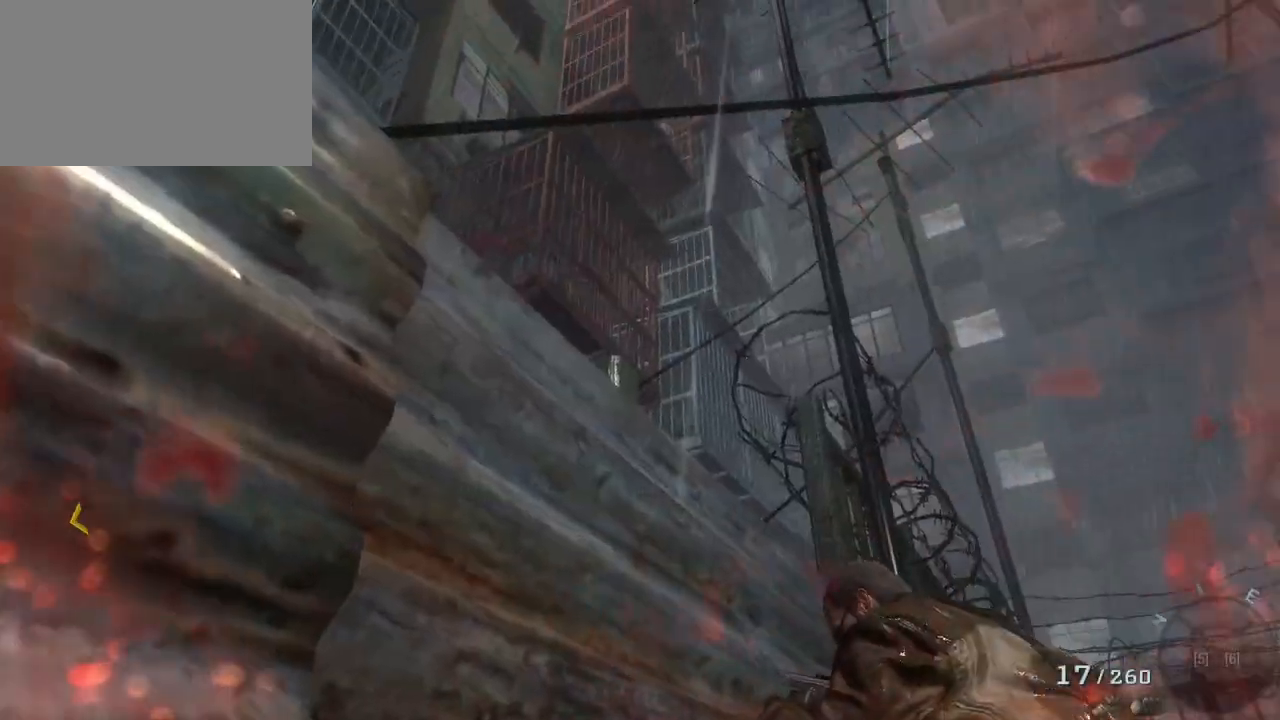
{"keys": [], "mouse": [], "events": []}
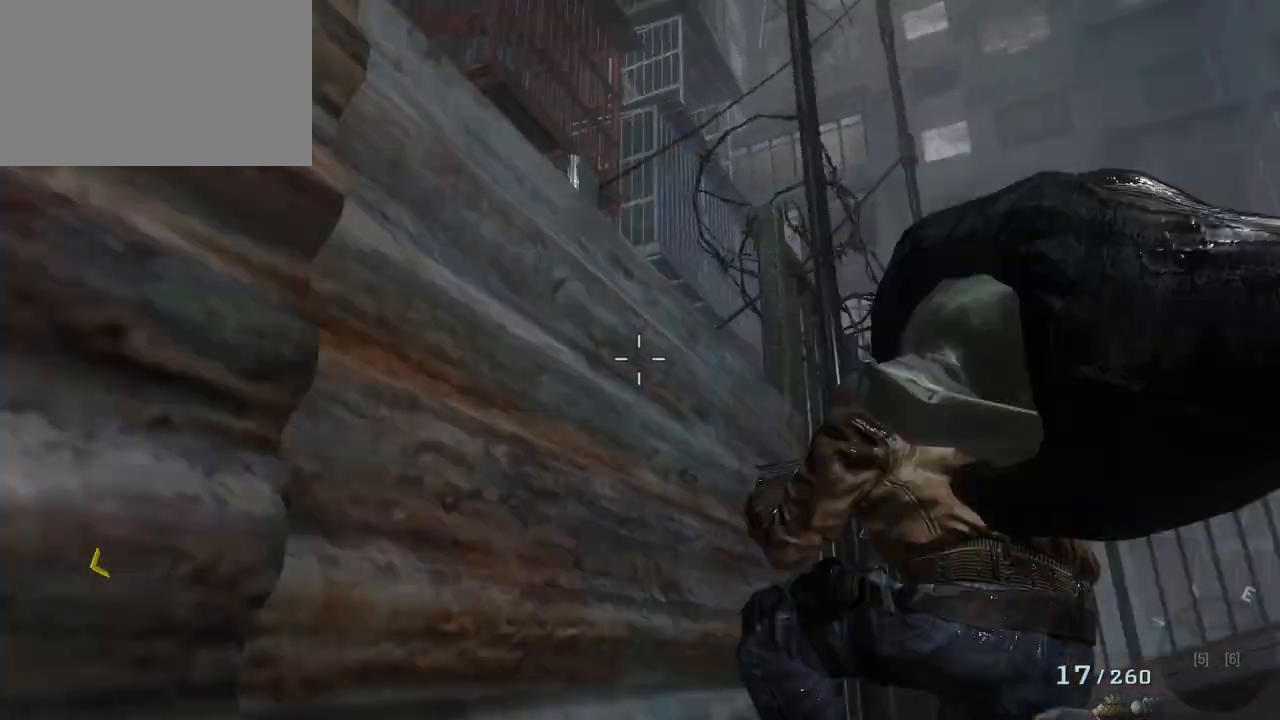
{"keys": [], "mouse": [], "events": []}
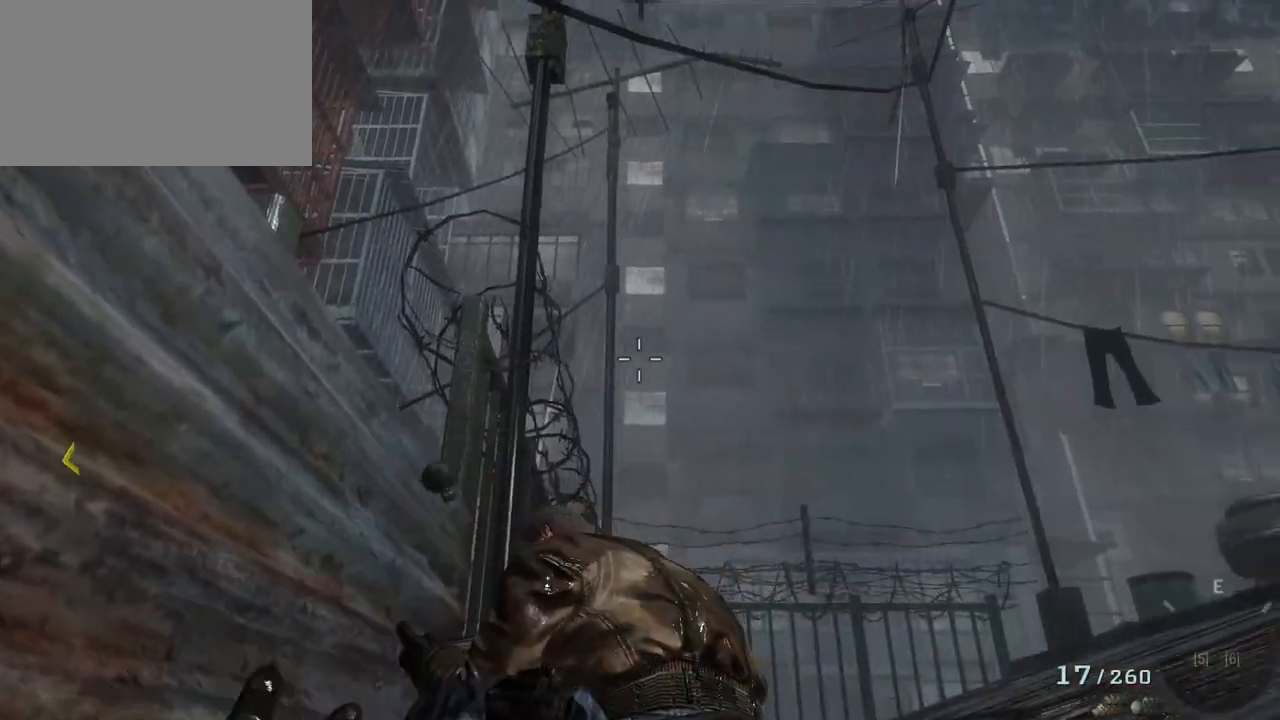
{"keys": ["d"], "mouse": [], "events": [[500, "d", "down"]]}
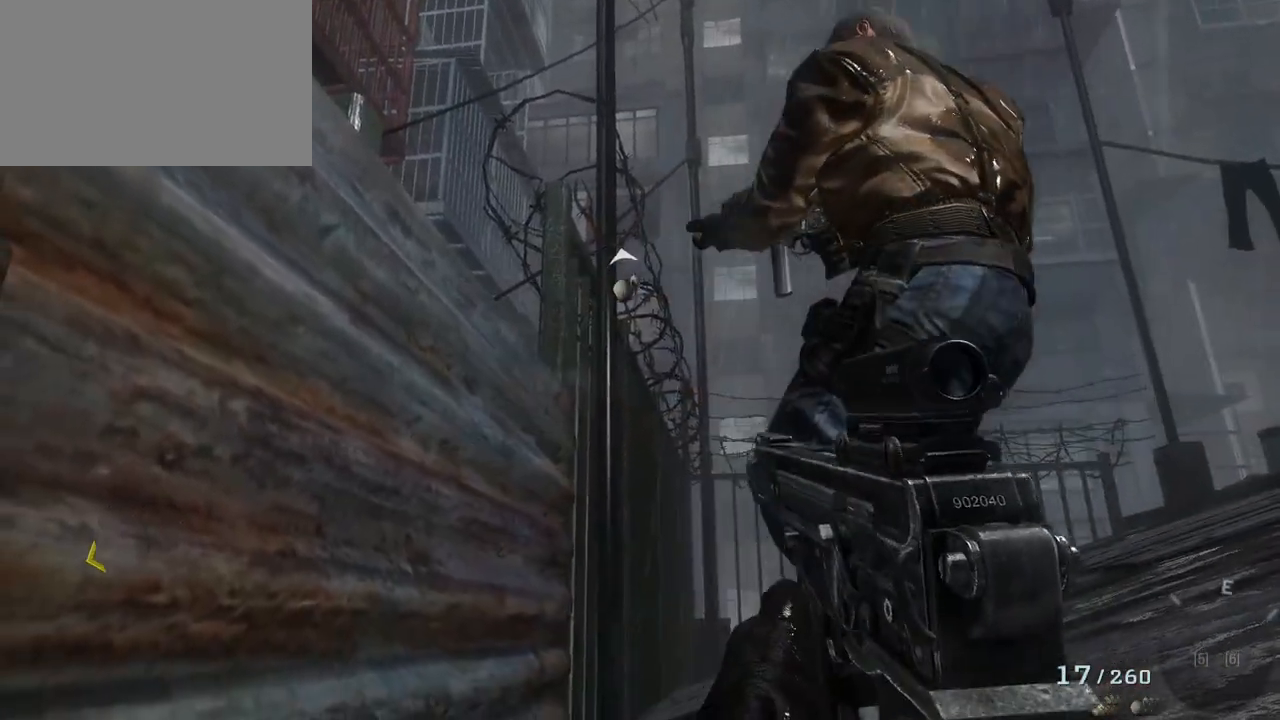
{"keys": ["space", "w"], "mouse": [], "events": [[267, "w", "down"], [367, "space", "down"], [417, "d", "up"]]}
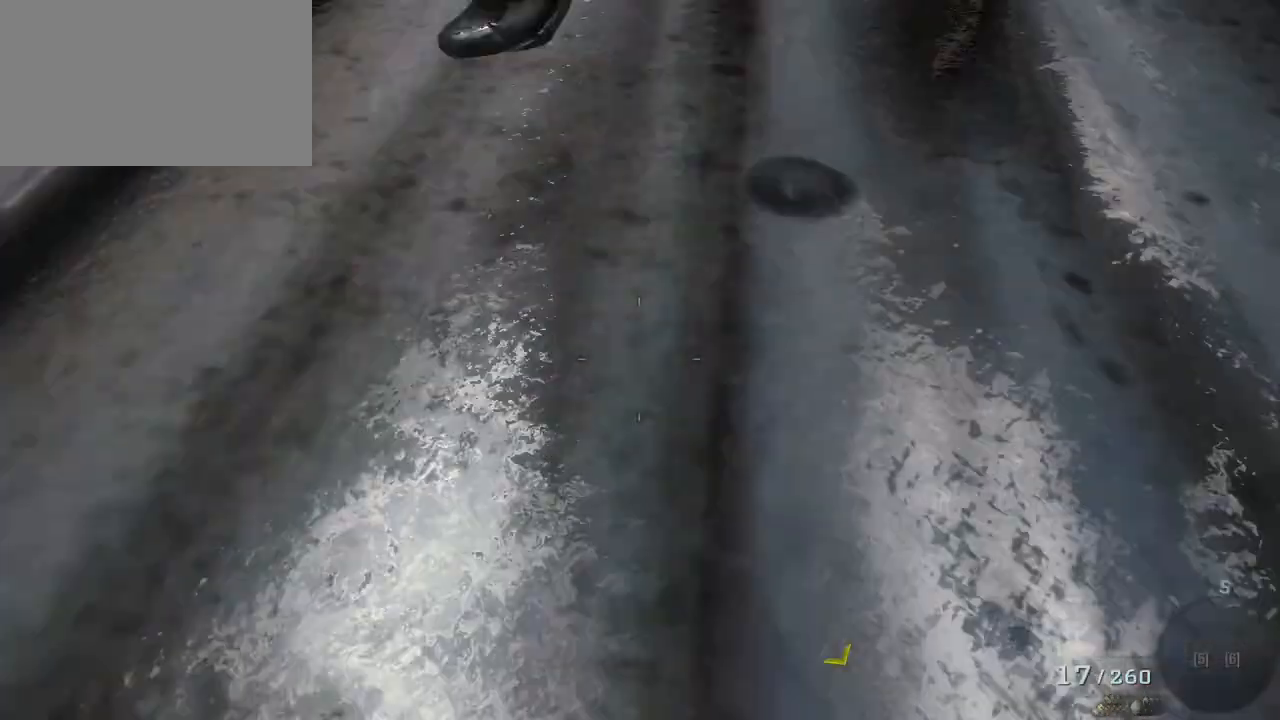
{"keys": ["w"], "mouse": [], "events": [[100, "space", "up"]]}
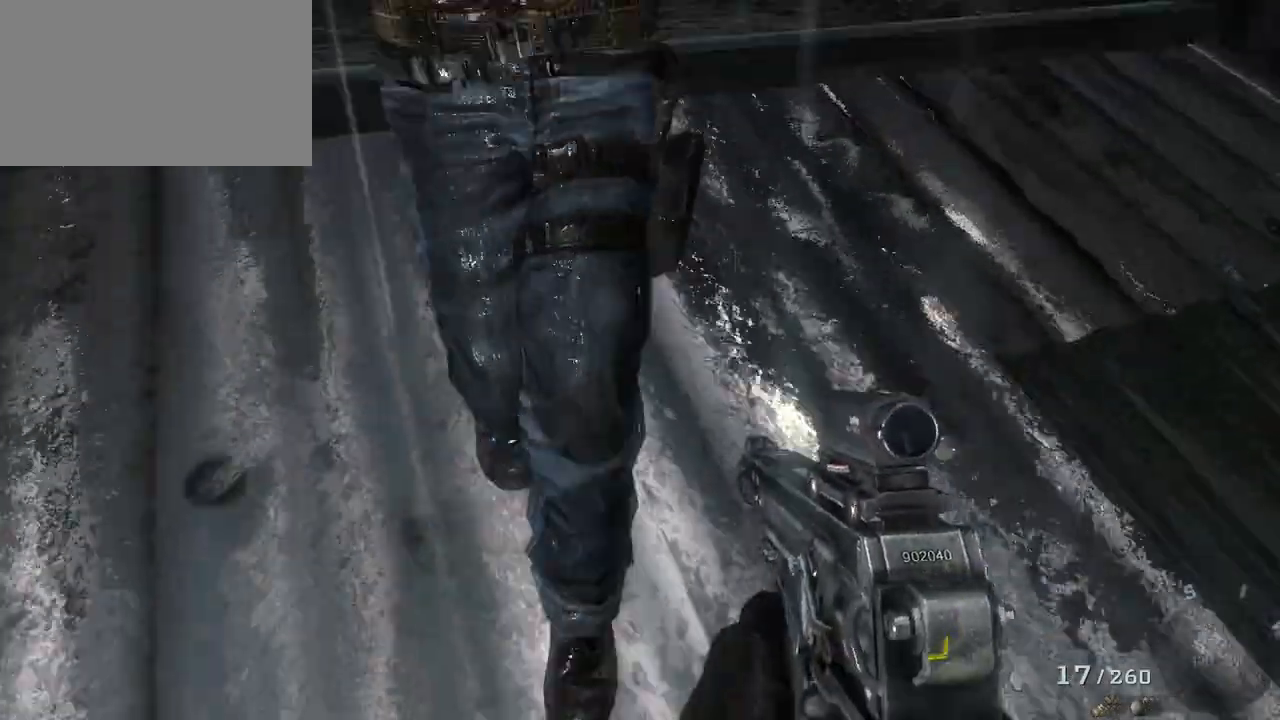
{"keys": ["w"], "mouse": [], "events": []}
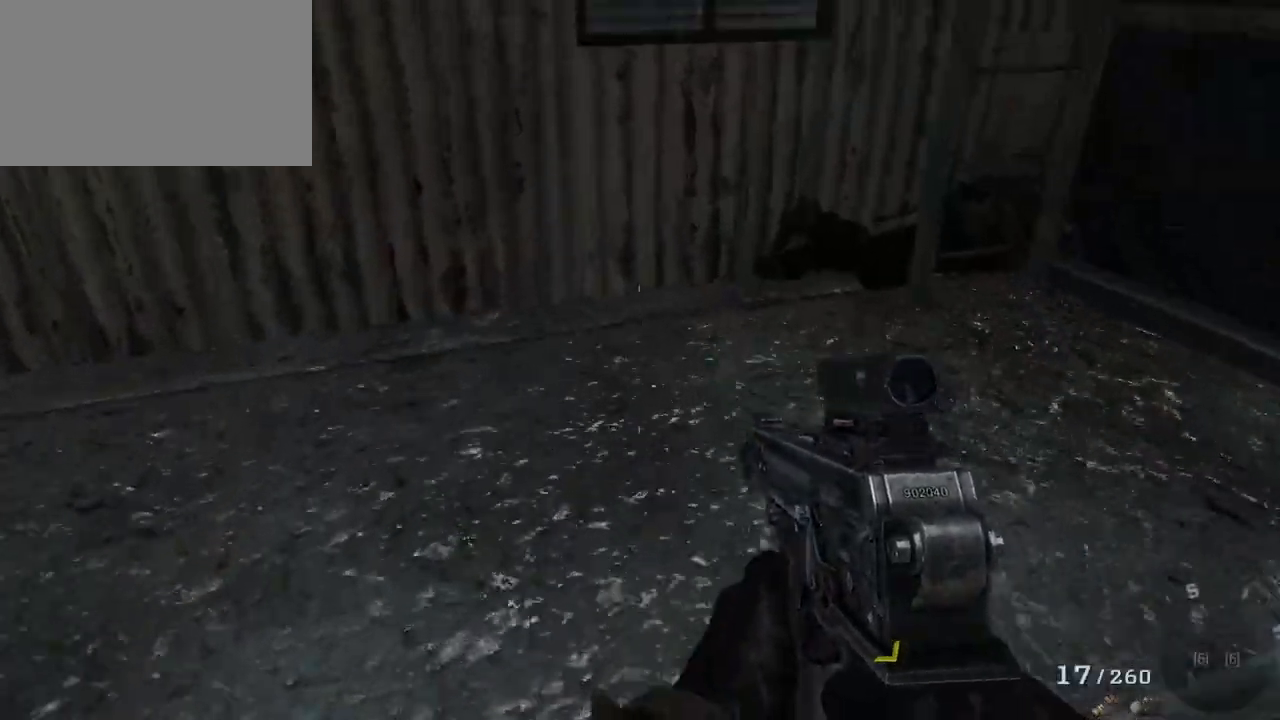
{"keys": ["w"], "mouse": [], "events": []}
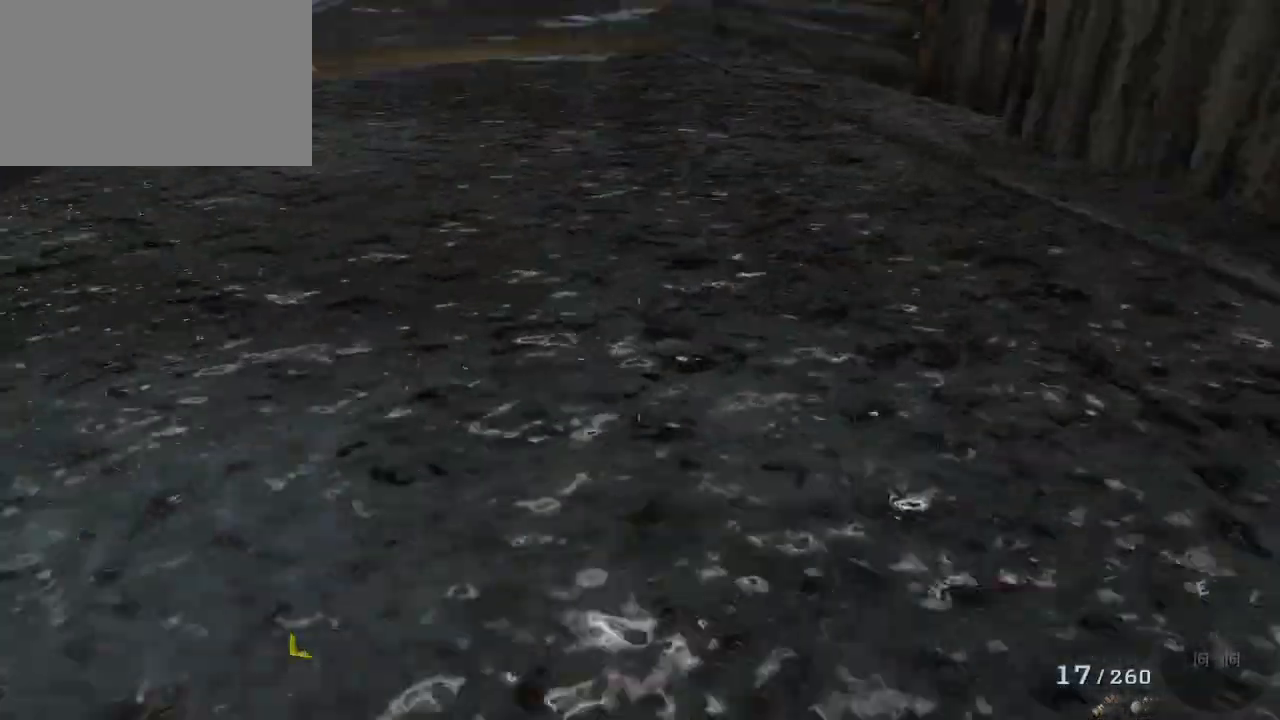
{"keys": ["d"], "mouse": [], "events": [[150, "d", "down"], [150, "w", "up"]]}
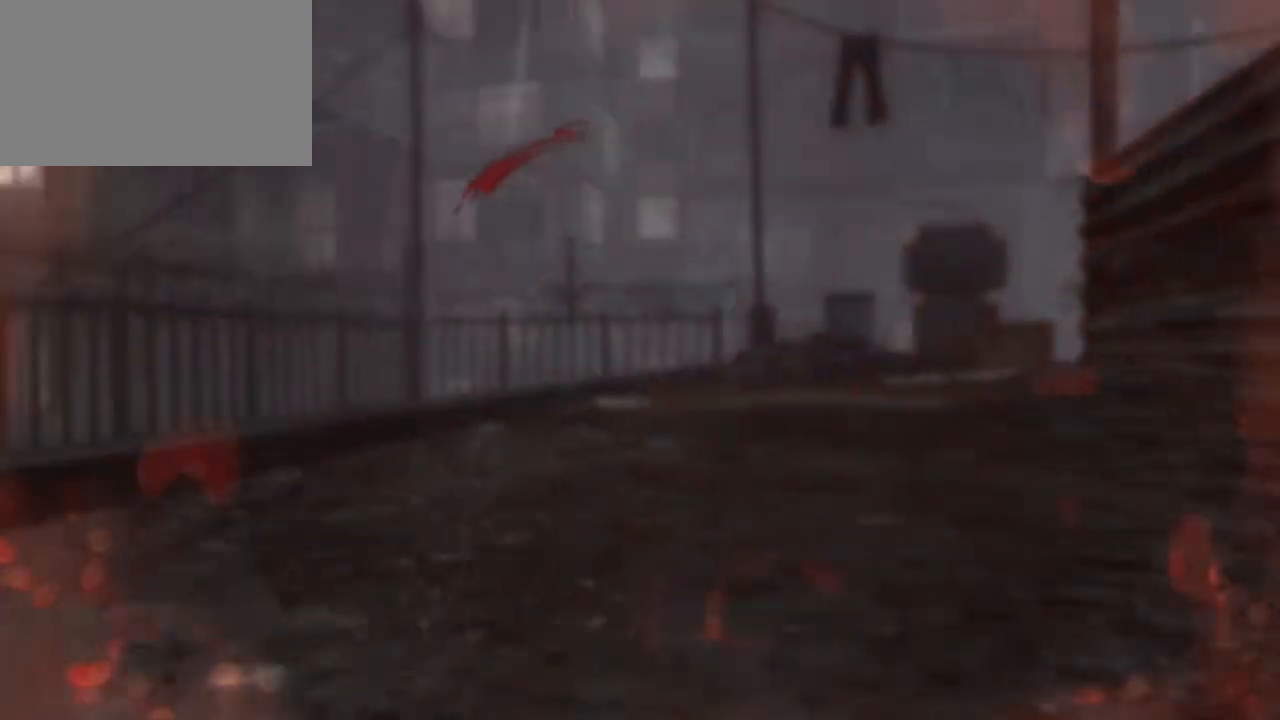
{"keys": [], "mouse": [], "events": [[117, "d", "up"], [217, "d", "down"], [483, "d", "up"]]}
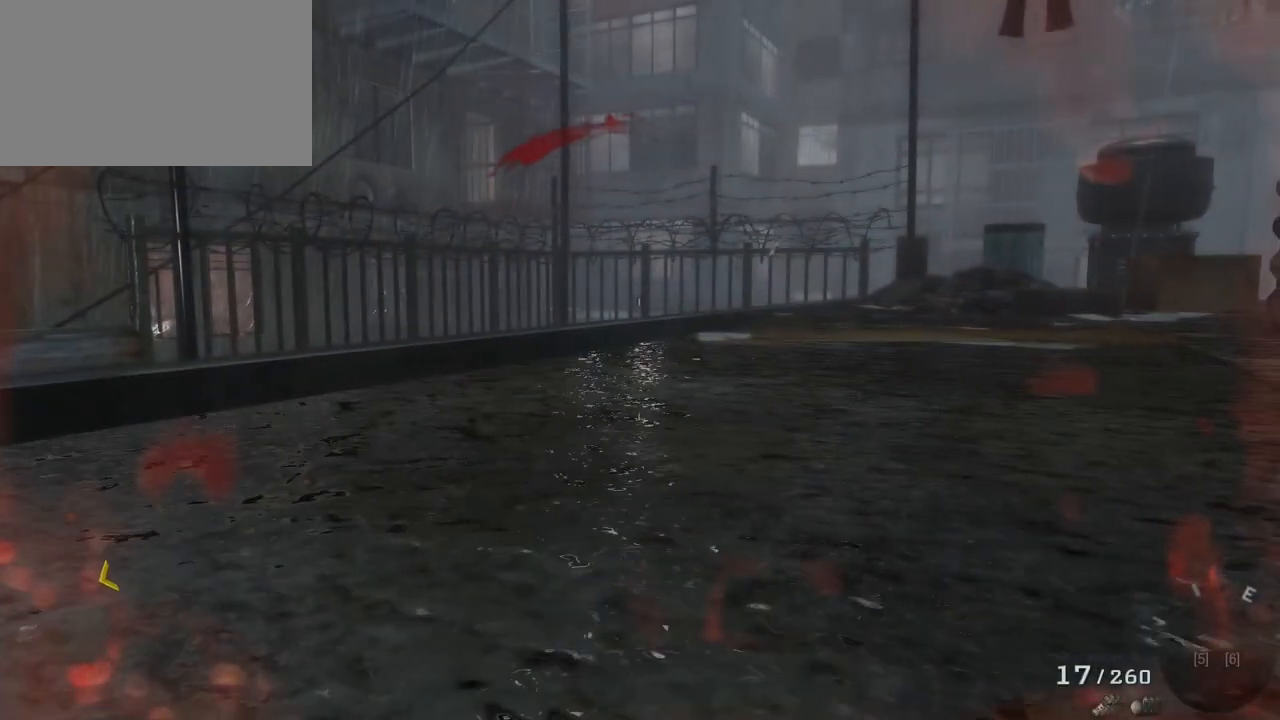
{"keys": ["a", "w"], "mouse": [], "events": [[133, "c", "down"], [183, "c", "up"], [367, "w", "down"], [467, "a", "down"]]}
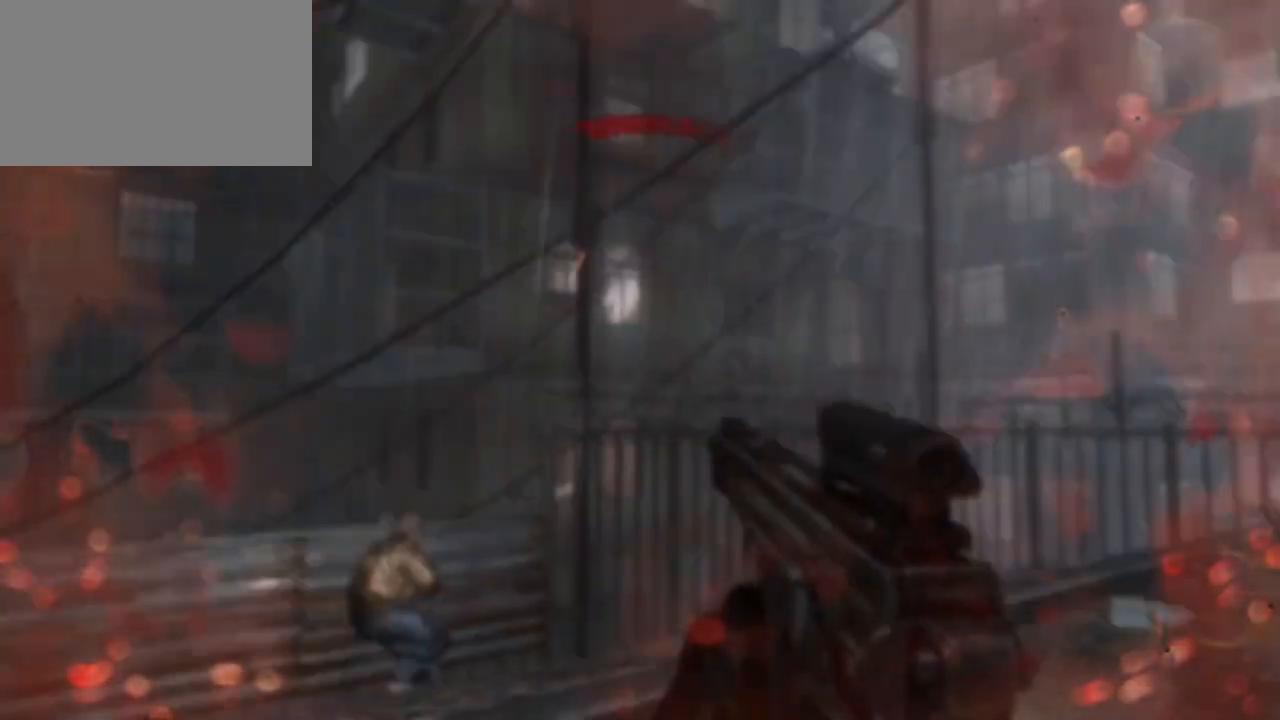
{"keys": ["w"], "mouse": [], "events": [[17, "w", "up"], [200, "w", "down"], [250, "a", "up"]]}